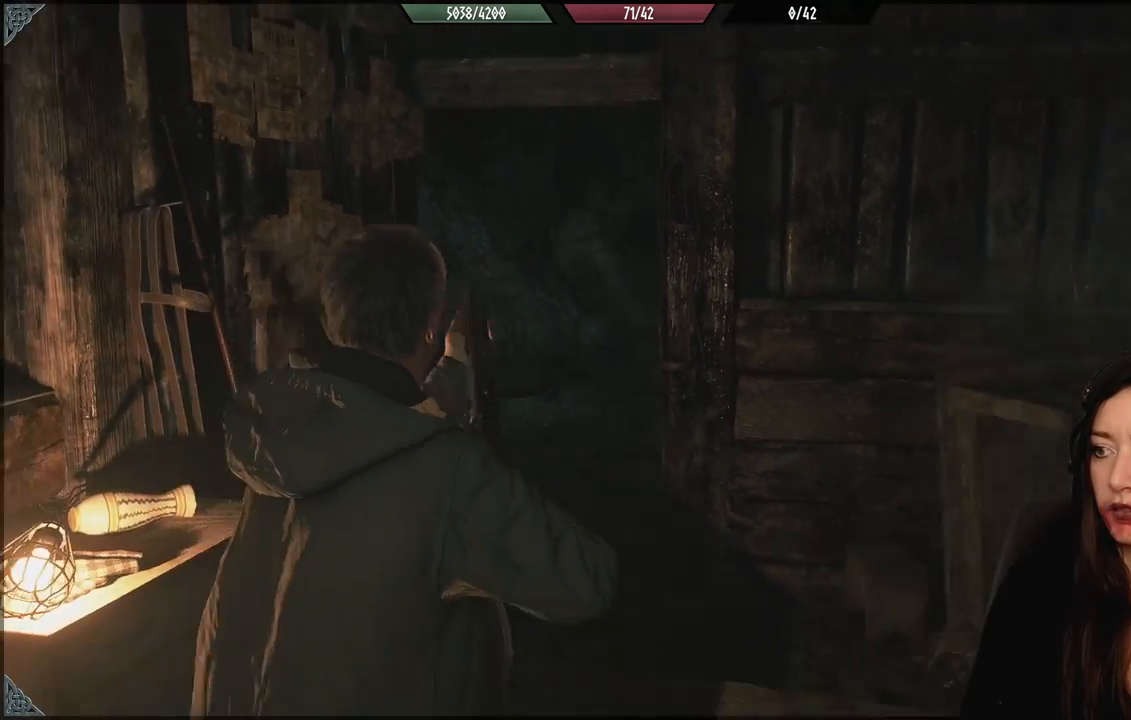
Gameplay with a controller (Xbox layout); each line is a JSON object with the inputs held at the frame after it (dt_ms = milliseconds from this image to that frame). "events" lists button and stick changes between this image and that frame as [ms after this image, input, new state], when the widget could be followed in between.
{"dt_ms": 500, "buttons": [], "left_stick": "center", "right_stick": "center", "events": []}
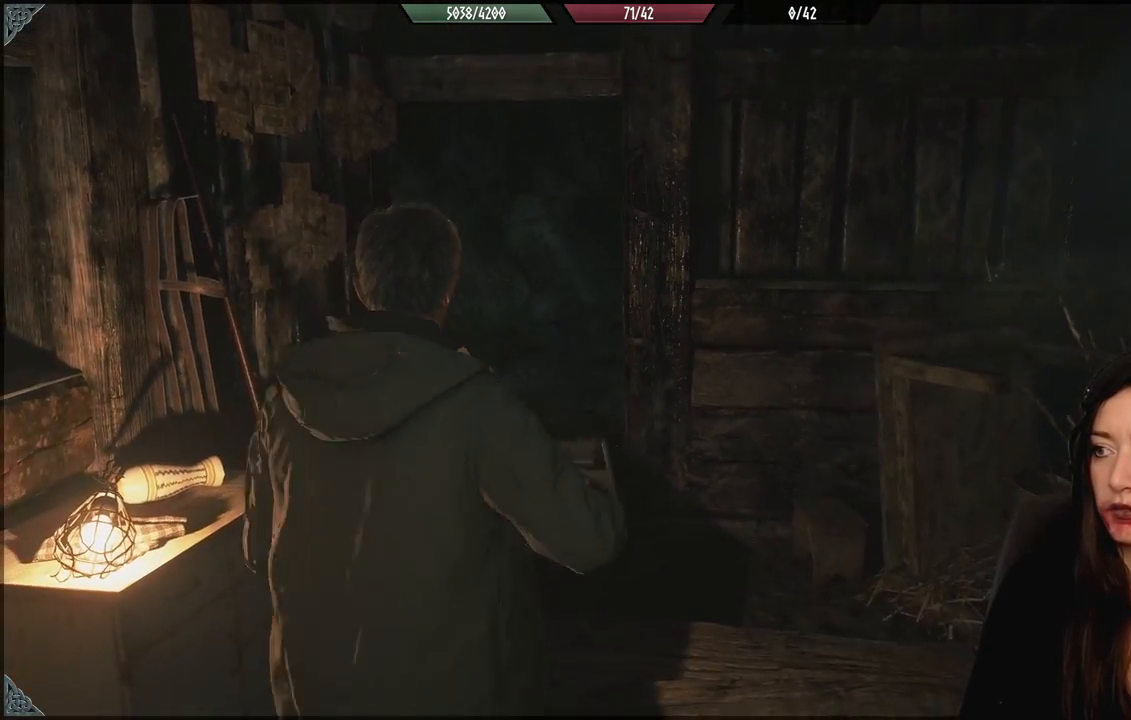
{"dt_ms": 500, "buttons": [], "left_stick": "center", "right_stick": "center", "events": []}
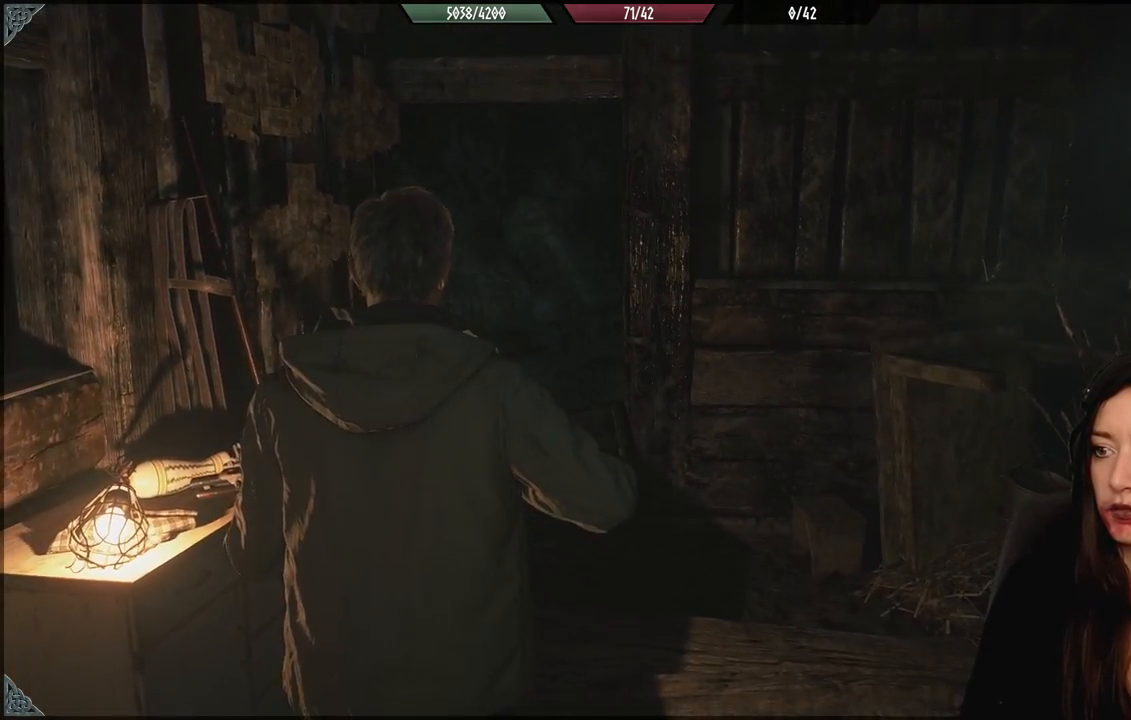
{"dt_ms": 500, "buttons": [], "left_stick": "up", "right_stick": "center", "events": [[50, "left_stick", "up"], [333, "right_stick", "down-left"], [483, "right_stick", "center"]]}
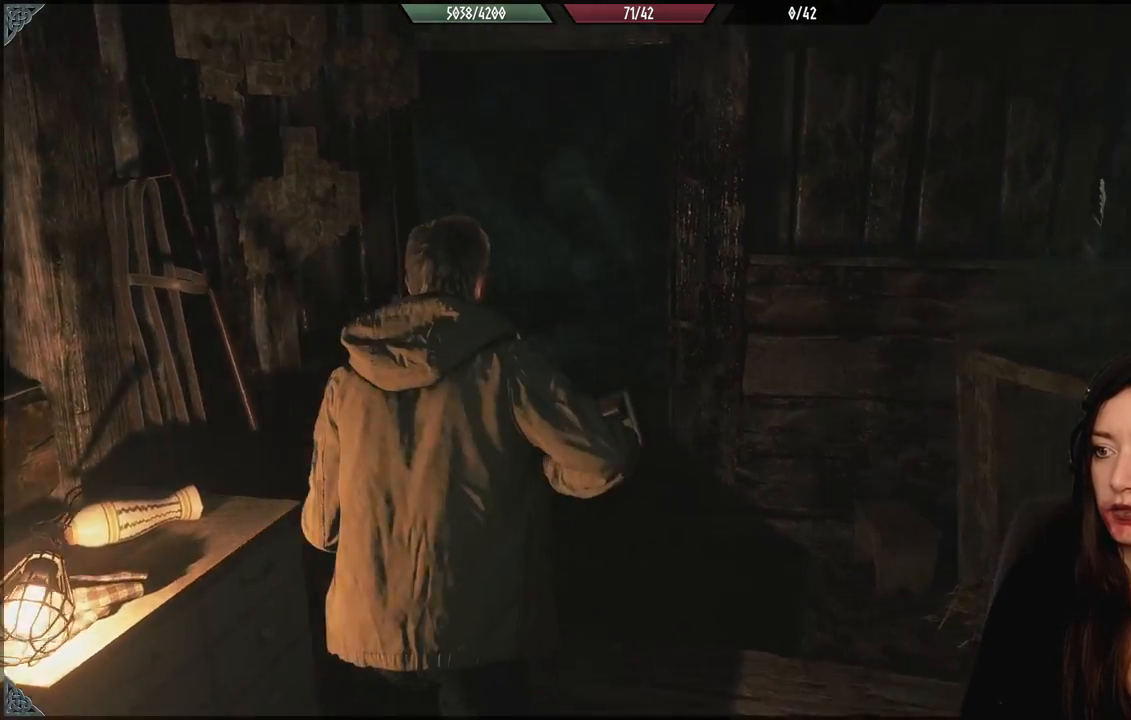
{"dt_ms": 500, "buttons": [], "left_stick": "up-left", "right_stick": "left", "events": [[17, "L3", "down"], [150, "L3", "up"], [333, "left_stick", "up-left"], [383, "right_stick", "left"]]}
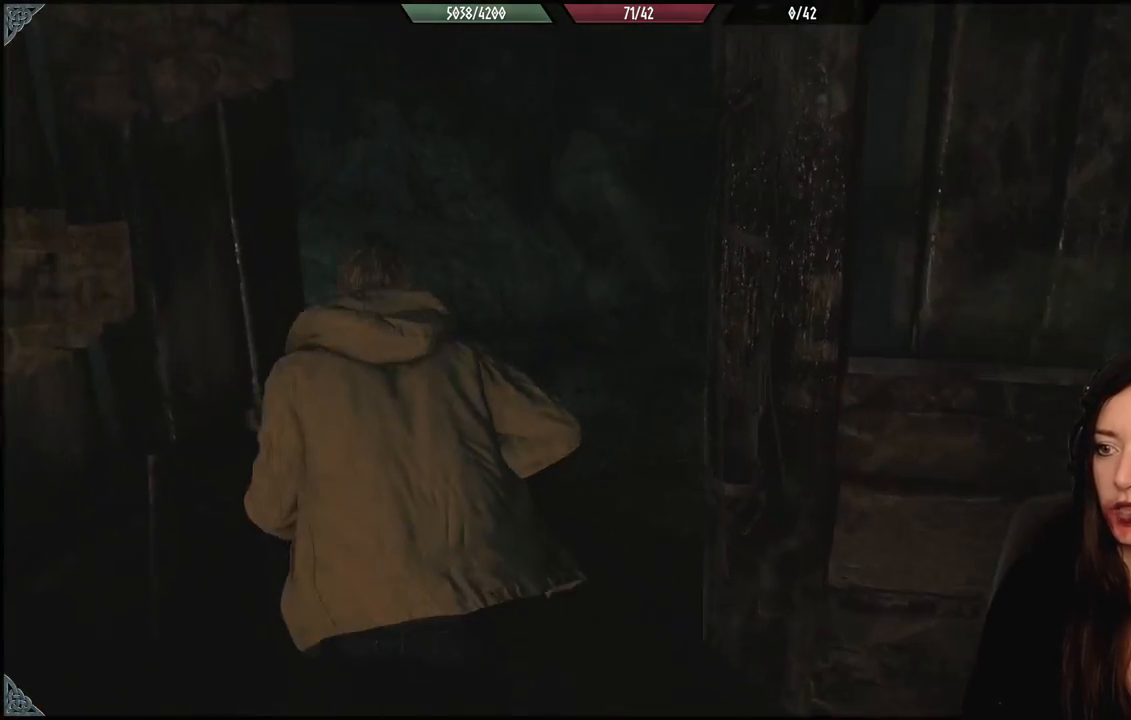
{"dt_ms": 500, "buttons": [], "left_stick": "up-left", "right_stick": "left", "events": [[17, "left_stick", "up"], [417, "left_stick", "up-left"]]}
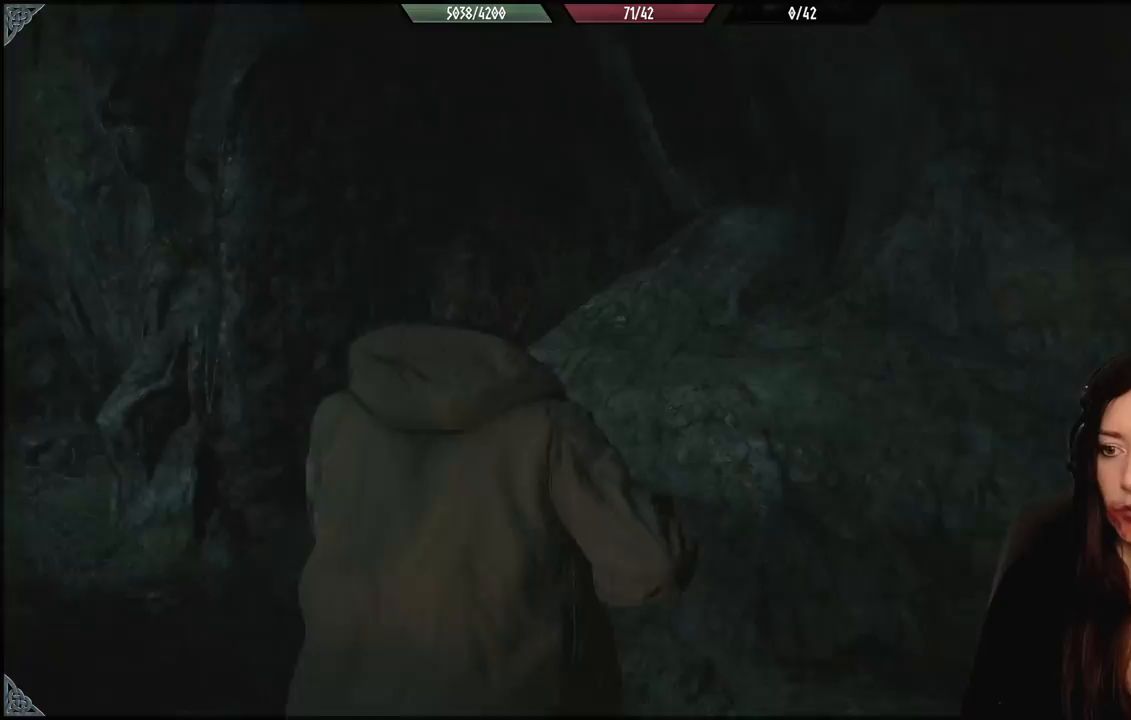
{"dt_ms": 500, "buttons": [], "left_stick": "up-left", "right_stick": "center", "events": [[433, "right_stick", "center"]]}
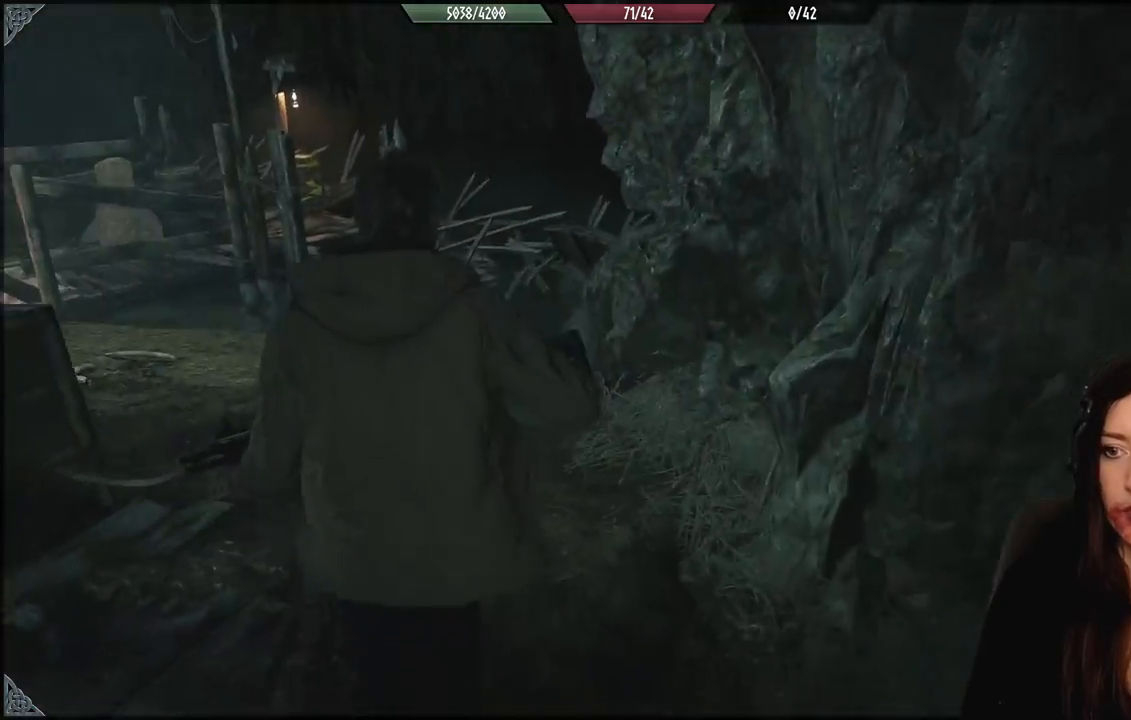
{"dt_ms": 500, "buttons": [], "left_stick": "up-left", "right_stick": "center", "events": [[133, "right_stick", "left"], [467, "right_stick", "center"]]}
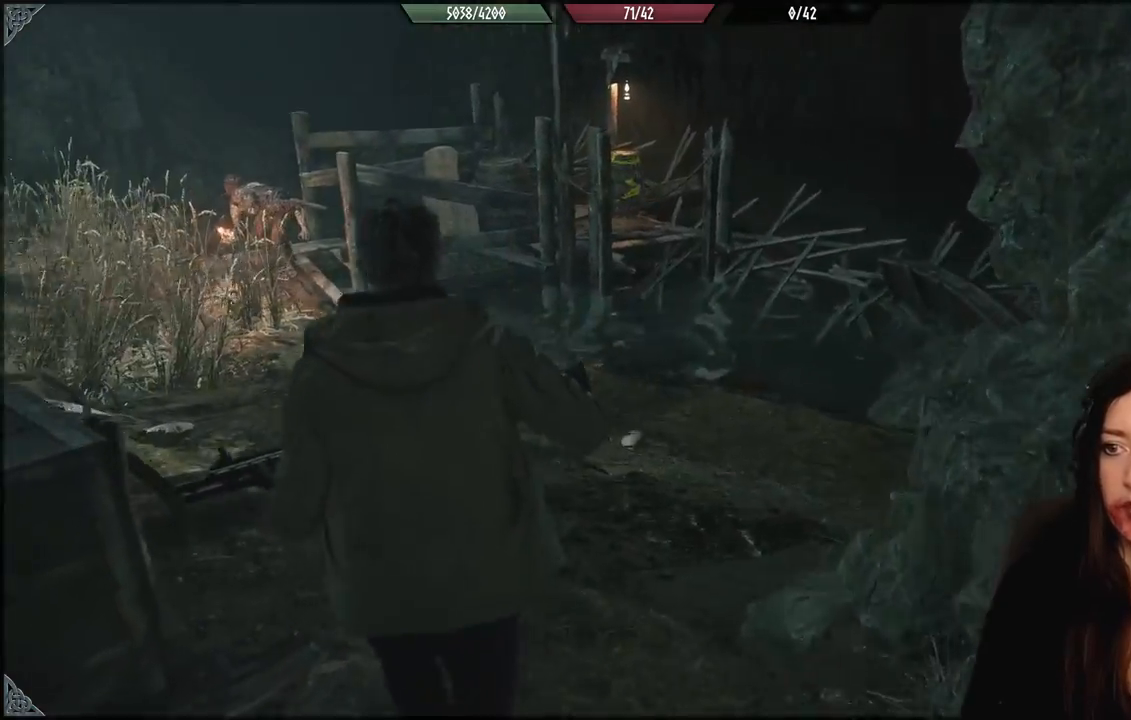
{"dt_ms": 500, "buttons": [], "left_stick": "up", "right_stick": "left", "events": [[283, "left_stick", "up"], [417, "right_stick", "left"]]}
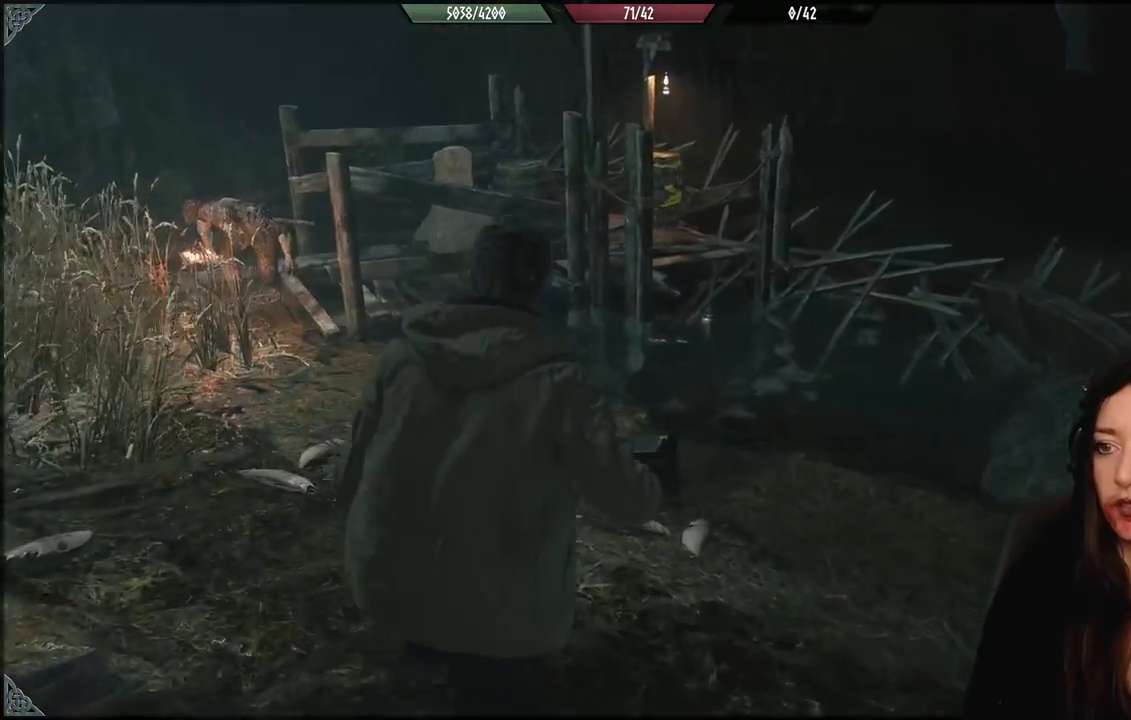
{"dt_ms": 500, "buttons": [], "left_stick": "up", "right_stick": "center", "events": [[83, "left_stick", "up-right"], [233, "right_stick", "up-left"], [300, "left_stick", "up"], [433, "right_stick", "center"]]}
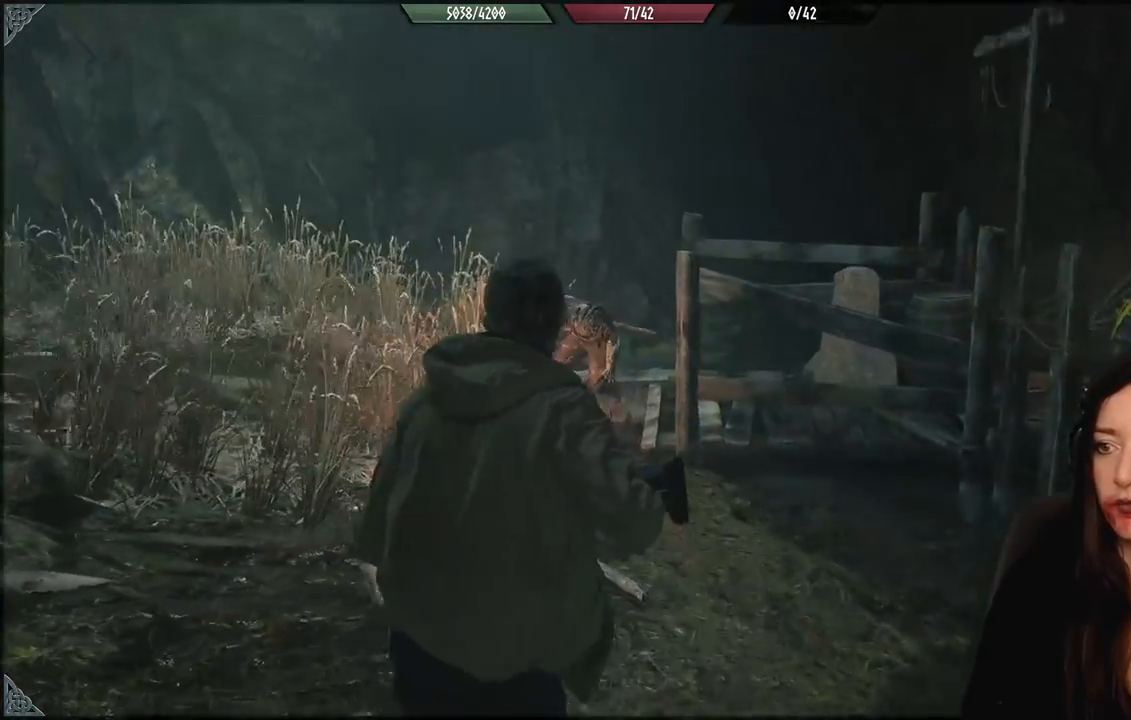
{"dt_ms": 500, "buttons": [], "left_stick": "center", "right_stick": "center", "events": [[83, "right_stick", "left"], [300, "right_stick", "center"], [500, "left_stick", "center"]]}
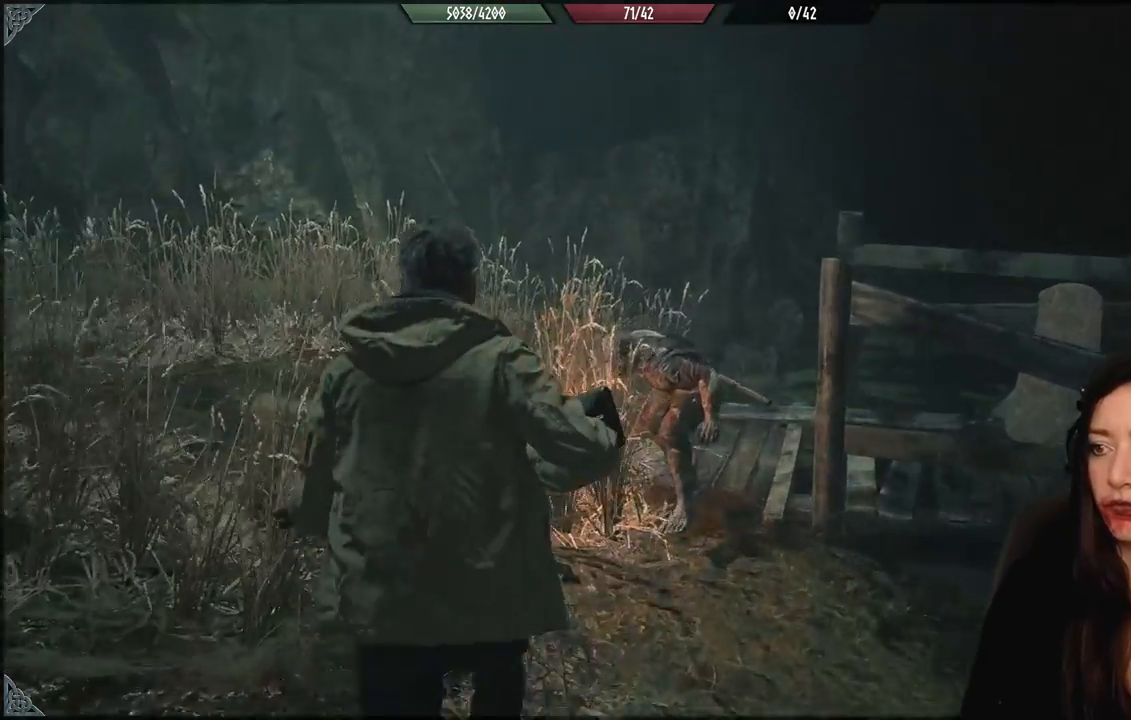
{"dt_ms": 500, "buttons": ["L2"], "left_stick": "down-left", "right_stick": "center", "events": [[300, "L2", "down"], [500, "left_stick", "down-left"]]}
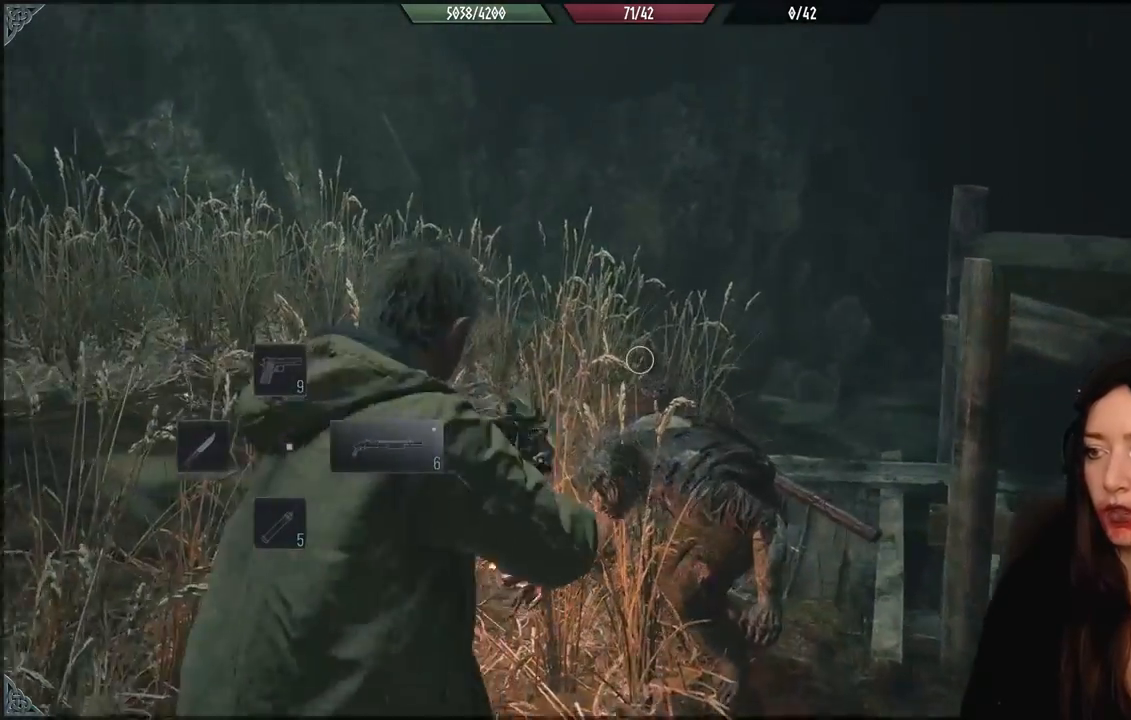
{"dt_ms": 500, "buttons": ["L2"], "left_stick": "down-right", "right_stick": "down", "events": [[33, "right_stick", "down"], [350, "left_stick", "down"], [450, "left_stick", "down-right"]]}
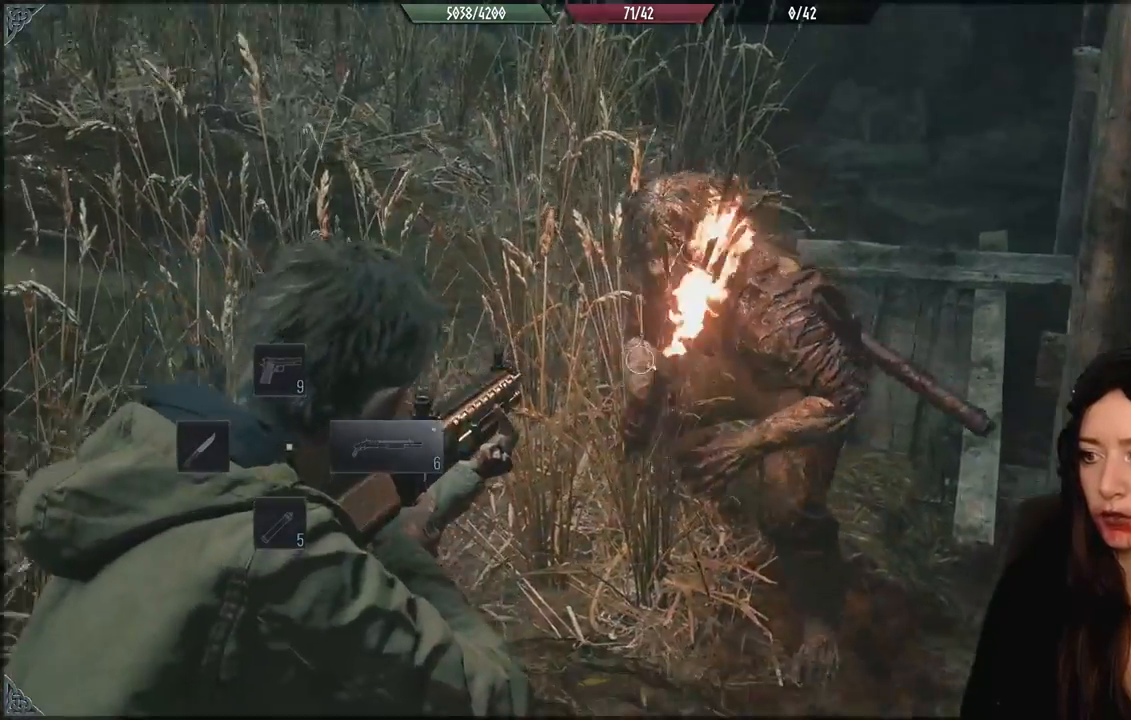
{"dt_ms": 1000, "buttons": [], "left_stick": "up", "right_stick": "center"}
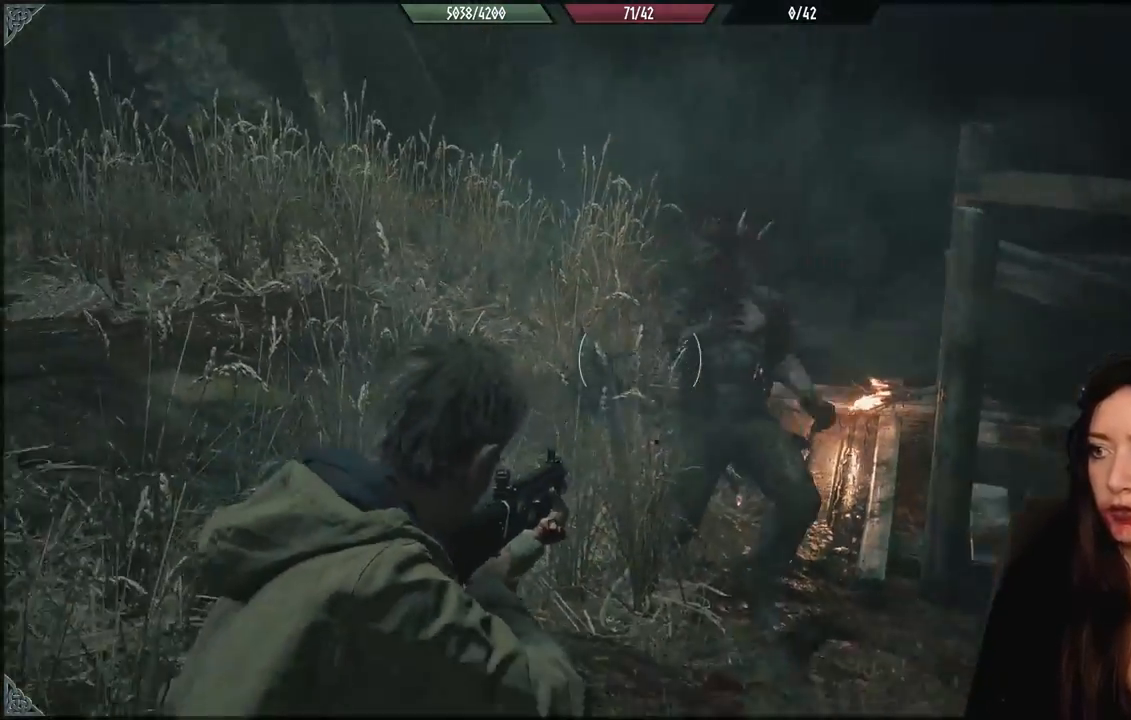
{"dt_ms": 500, "buttons": ["L2"], "left_stick": "up", "right_stick": "center", "events": [[500, "L2", "down"]]}
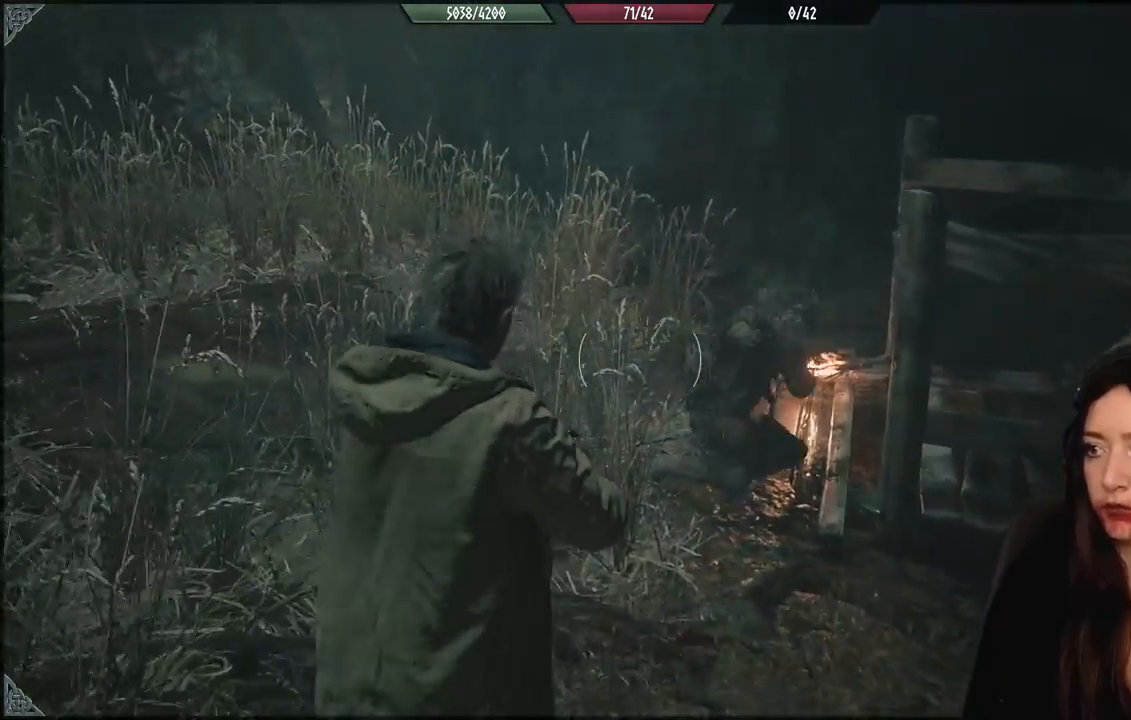
{"dt_ms": 500, "buttons": ["L2"], "left_stick": "up", "right_stick": "down-right", "events": [[250, "right_stick", "down-right"]]}
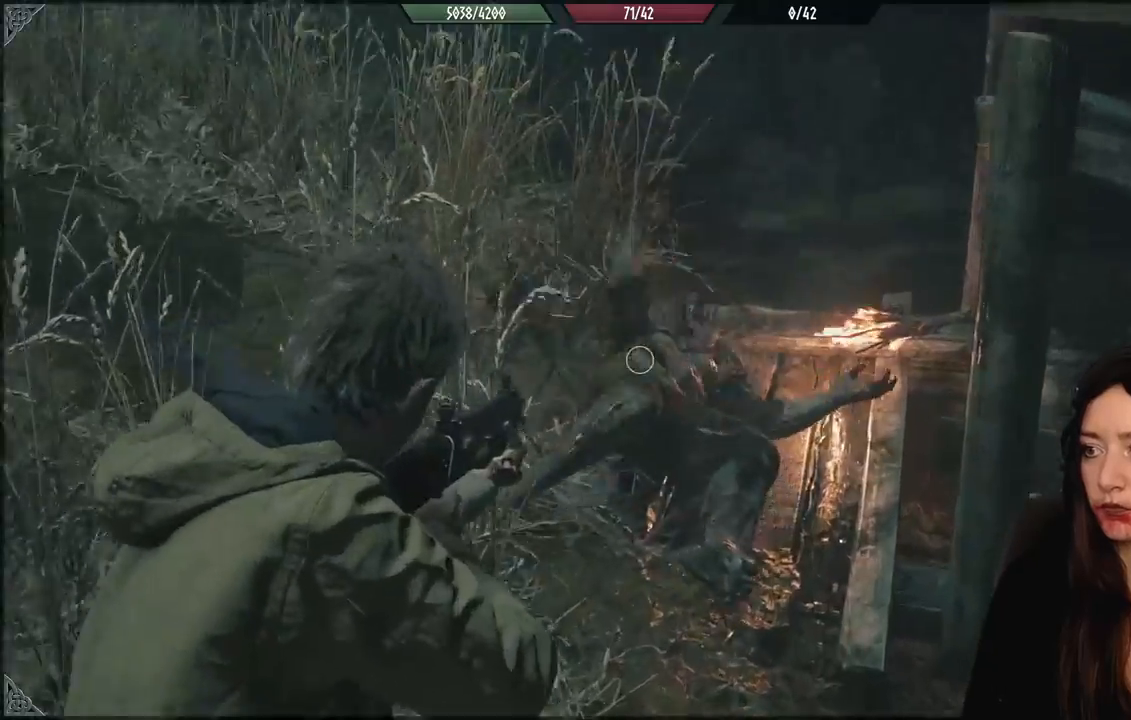
{"dt_ms": 500, "buttons": [], "left_stick": "up", "right_stick": "down-left", "events": [[17, "L2", "up"], [83, "right_stick", "down"], [183, "right_stick", "center"], [433, "right_stick", "down-left"]]}
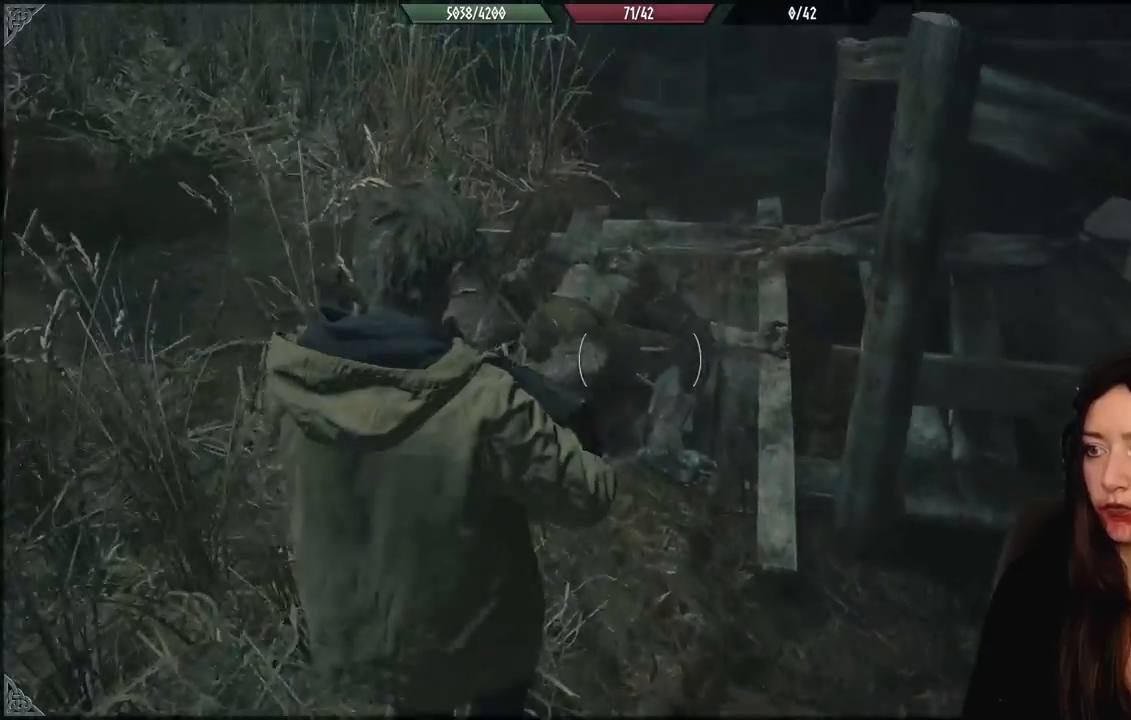
{"dt_ms": 500, "buttons": [], "left_stick": "up", "right_stick": "center", "events": [[150, "right_stick", "center"], [400, "A", "down"], [500, "A", "up"]]}
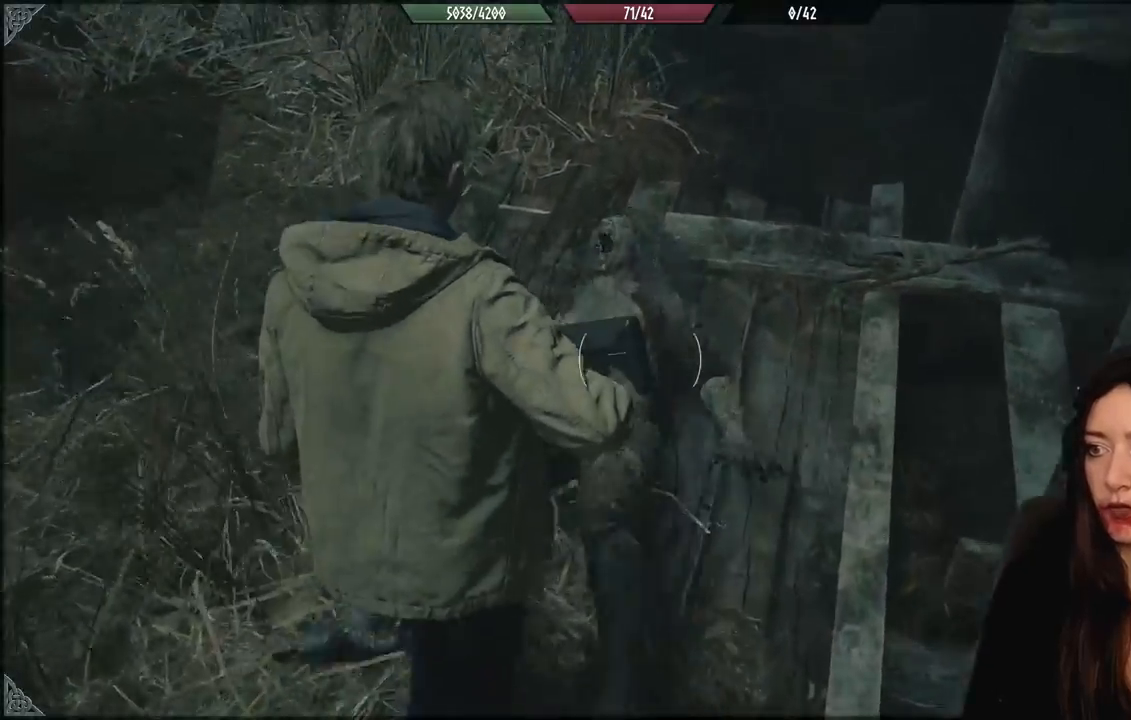
{"dt_ms": 500, "buttons": [], "left_stick": "down-left", "right_stick": "down-left", "events": [[67, "A", "down"], [167, "A", "up"], [217, "left_stick", "down-left"], [367, "right_stick", "down-left"]]}
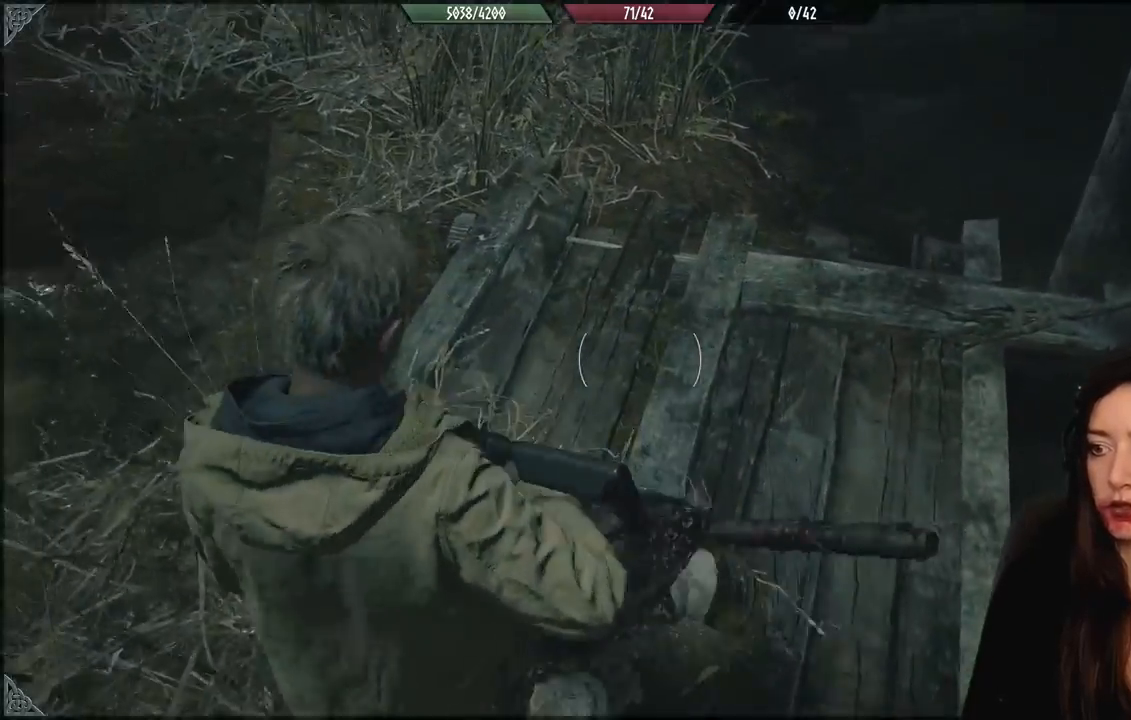
{"dt_ms": 500, "buttons": [], "left_stick": "down-left", "right_stick": "center", "events": [[17, "right_stick", "center"]]}
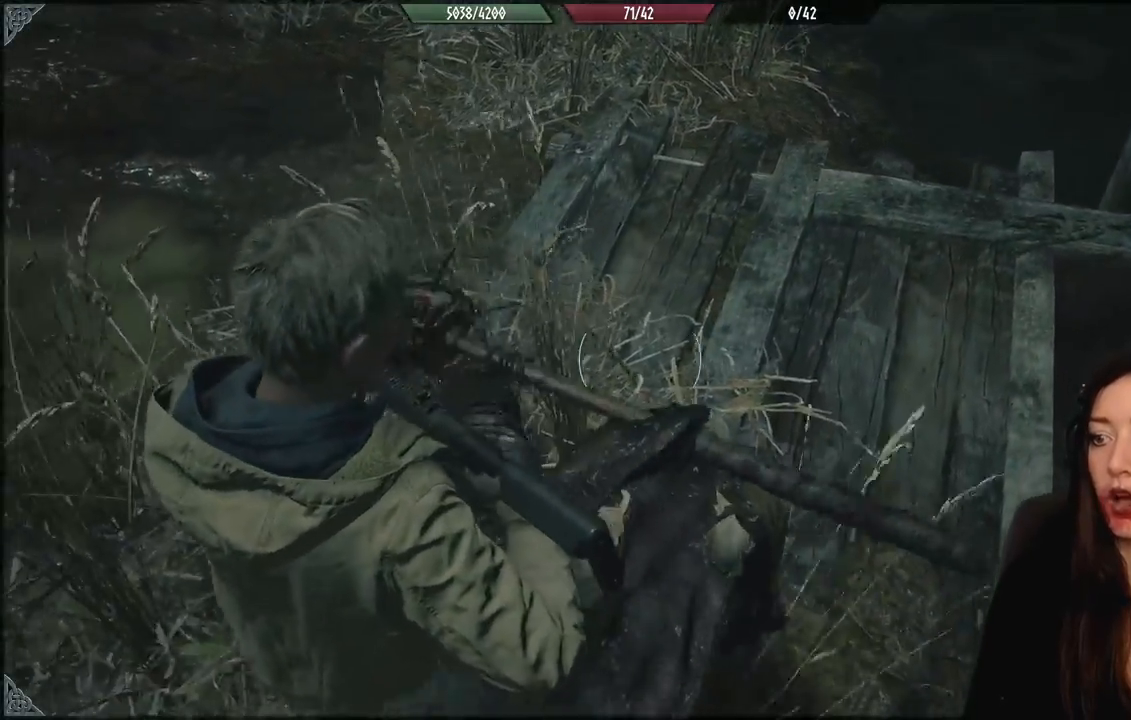
{"dt_ms": 500, "buttons": ["L2"], "left_stick": "down-left", "right_stick": "down-left", "events": [[67, "right_stick", "up-left"], [167, "L2", "down"], [367, "right_stick", "down-left"]]}
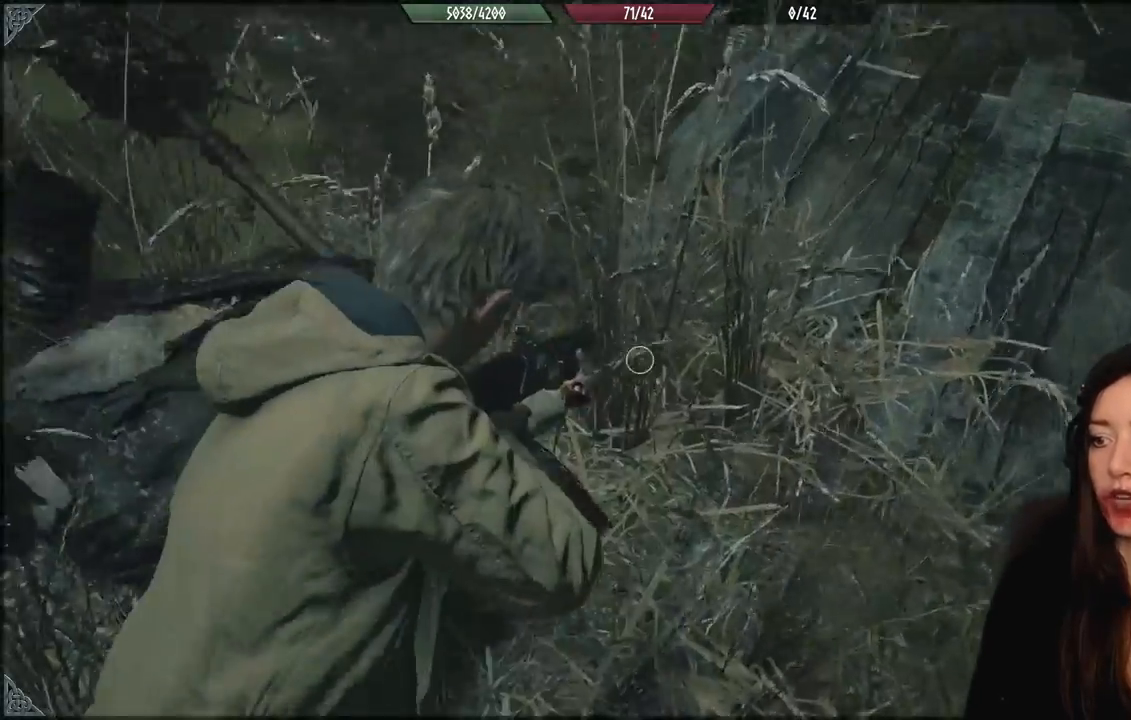
{"dt_ms": 500, "buttons": ["L2"], "left_stick": "down-left", "right_stick": "up-left", "events": [[50, "right_stick", "left"], [183, "right_stick", "up-left"]]}
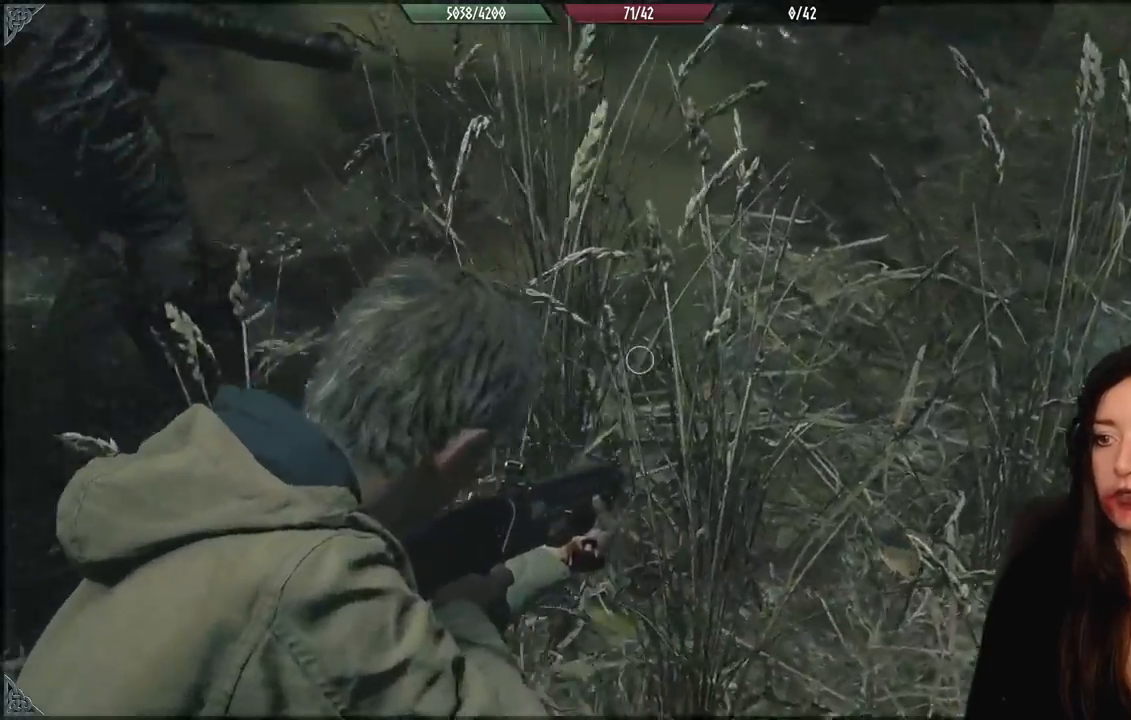
{"dt_ms": 500, "buttons": [], "left_stick": "down-left", "right_stick": "center", "events": [[33, "L2", "up"], [400, "right_stick", "center"]]}
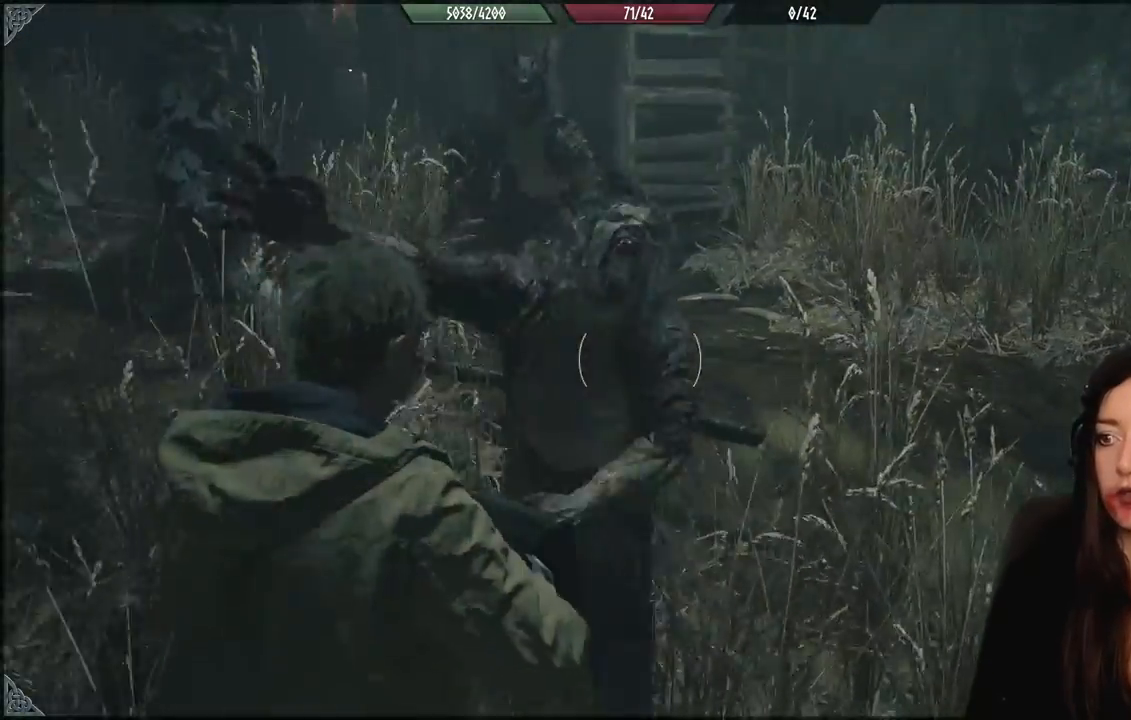
{"dt_ms": 500, "buttons": ["L2"], "left_stick": "down-left", "right_stick": "up", "events": [[367, "right_stick", "up"], [383, "L2", "down"]]}
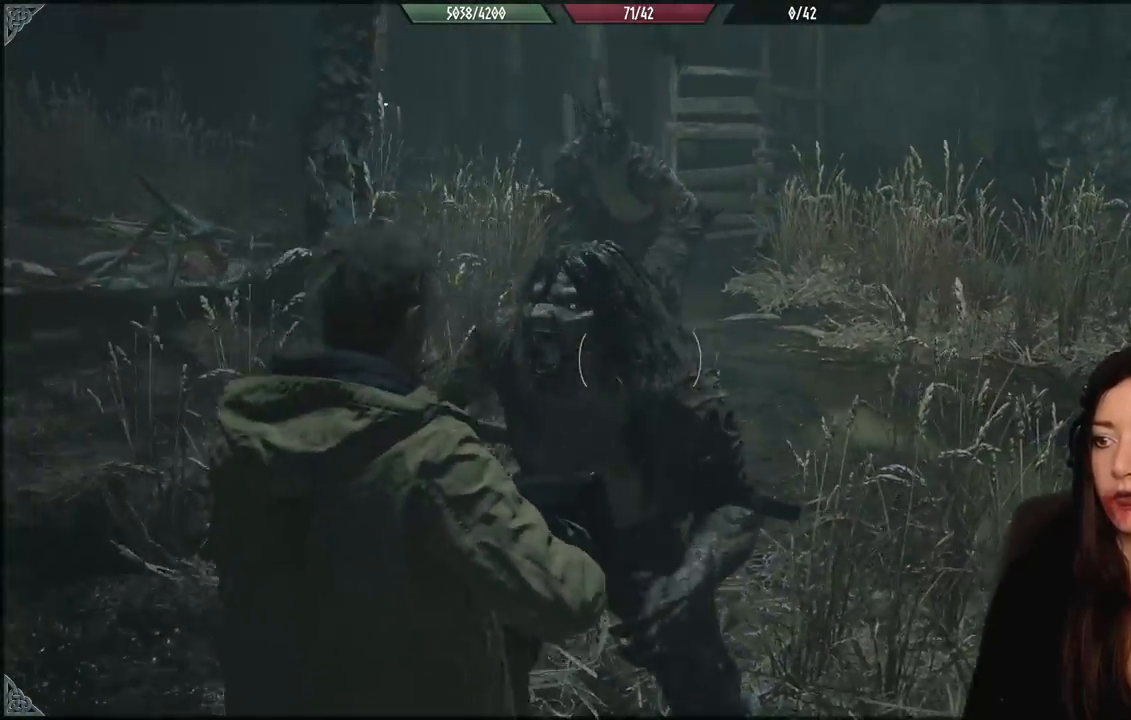
{"dt_ms": 500, "buttons": [], "left_stick": "down-left", "right_stick": "down-right"}
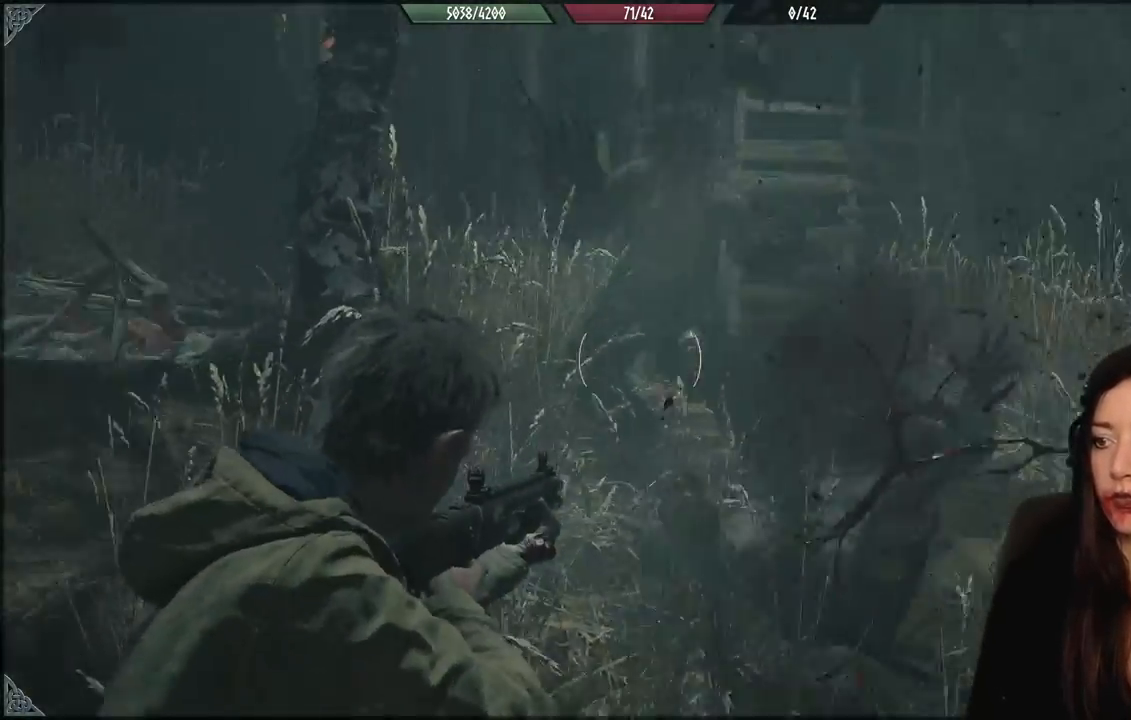
{"dt_ms": 500, "buttons": [], "left_stick": "down-left", "right_stick": "center", "events": [[50, "right_stick", "center"], [317, "right_stick", "up"], [483, "right_stick", "center"]]}
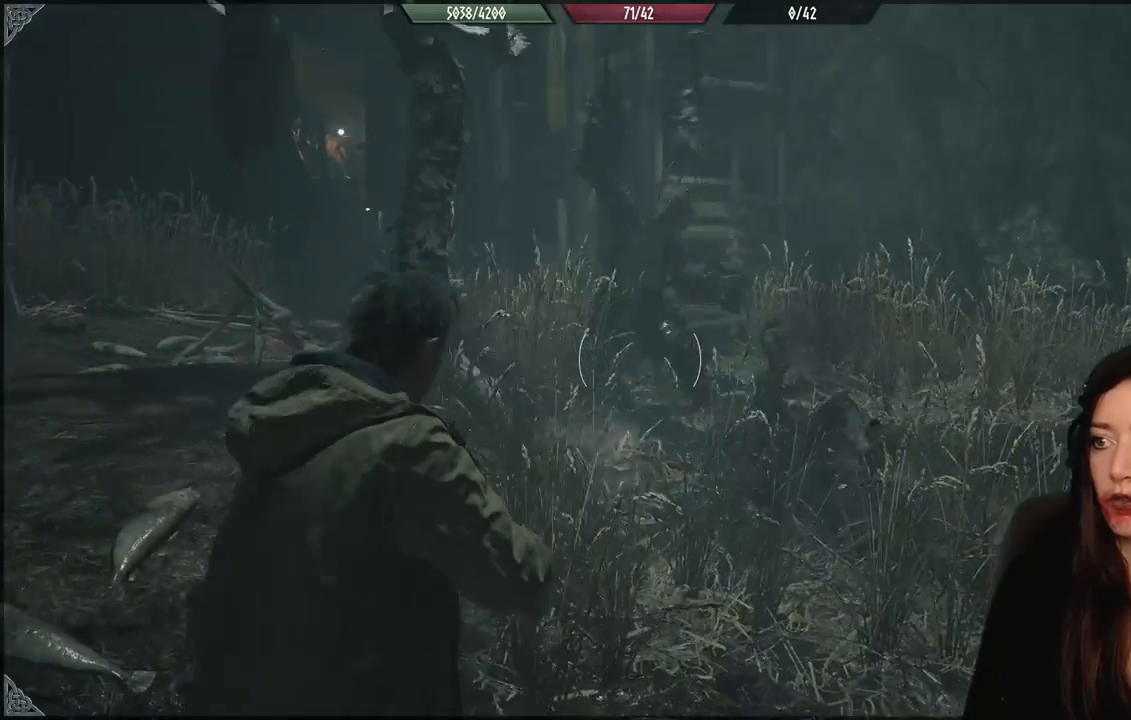
{"dt_ms": 500, "buttons": [], "left_stick": "up-left", "right_stick": "down-right", "events": [[67, "left_stick", "left"], [183, "left_stick", "down-left"], [267, "right_stick", "up-right"], [483, "right_stick", "down-right"], [500, "left_stick", "up-left"]]}
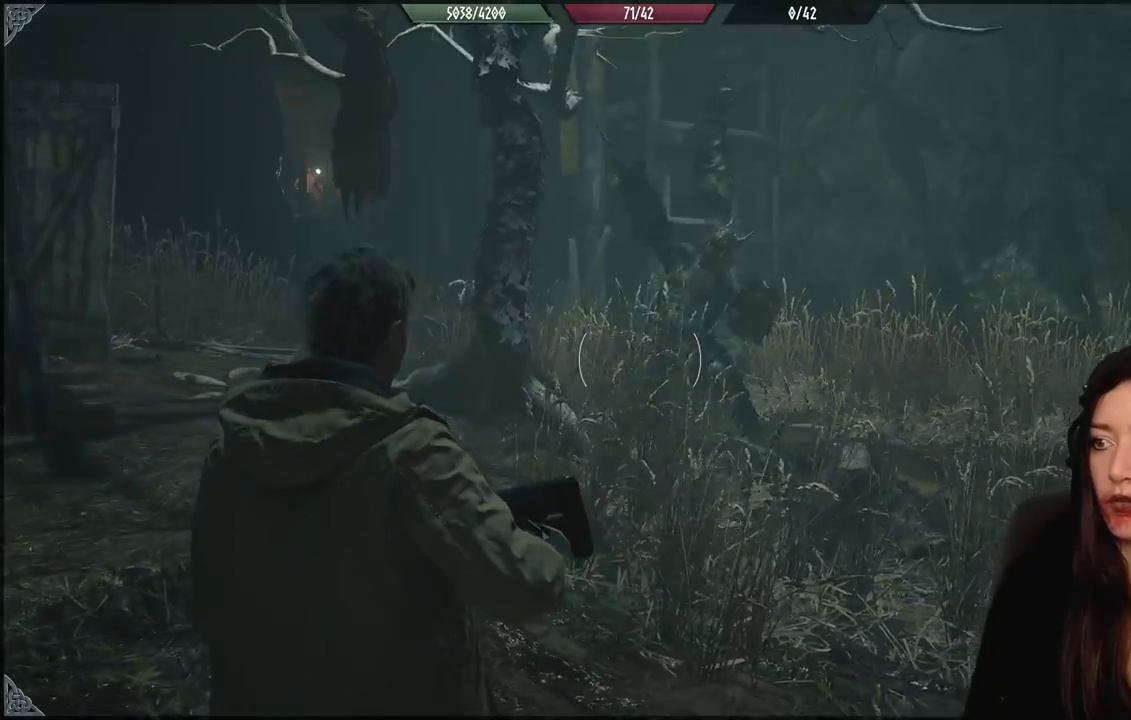
{"dt_ms": 500, "buttons": [], "left_stick": "up", "right_stick": "center", "events": [[17, "left_stick", "up"], [50, "right_stick", "center"], [317, "L3", "down"], [467, "L3", "up"]]}
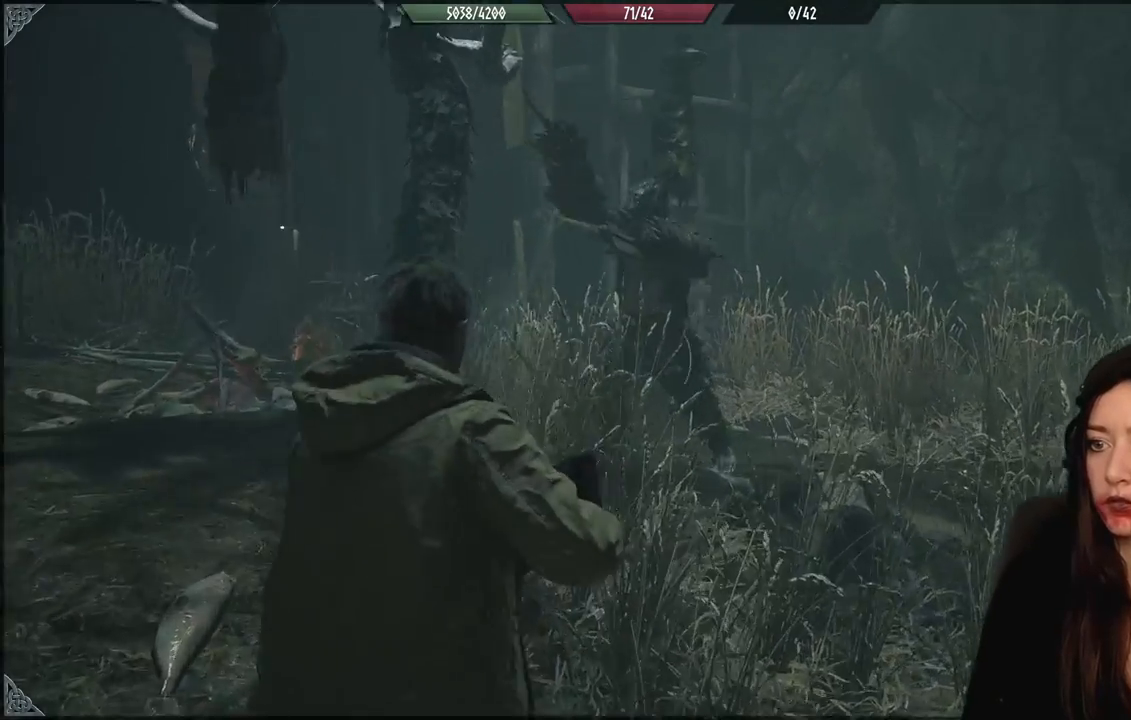
{"dt_ms": 500, "buttons": [], "left_stick": "up", "right_stick": "center"}
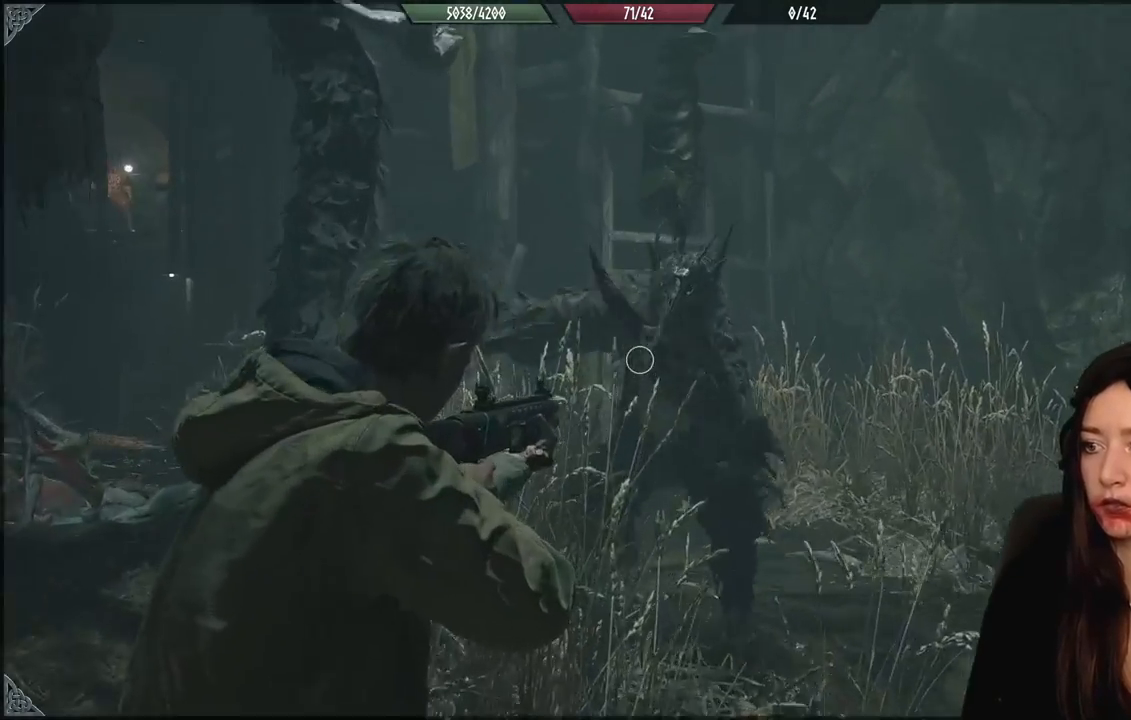
{"dt_ms": 500, "buttons": ["L2"], "left_stick": "down-left", "right_stick": "up-left", "events": [[67, "right_stick", "up-right"], [233, "right_stick", "center"], [267, "L2", "down"], [300, "left_stick", "up-left"], [350, "right_stick", "up-left"], [450, "left_stick", "down-left"]]}